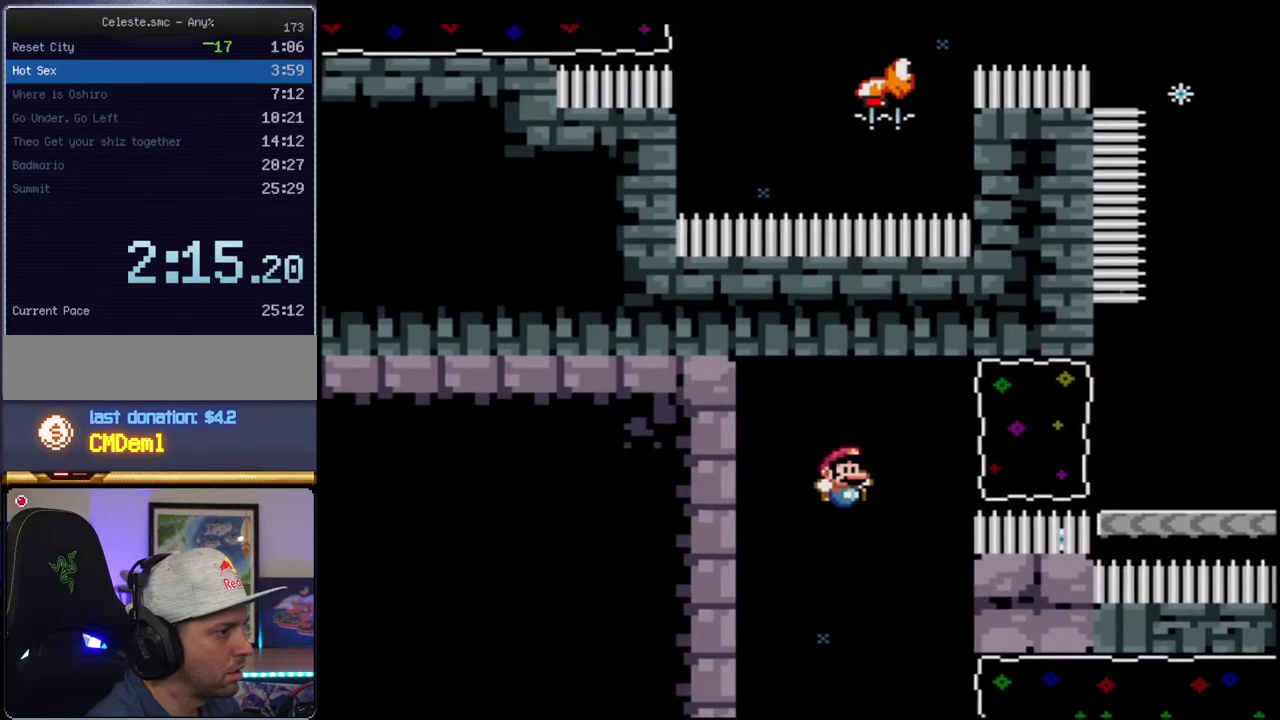
Gameplay with a controller (Nintendo layout); each line is a JSON object with the inputs held at the frame after it. "events" lists button and stick changes between this image and that frame as [ms after this image, input, new state], when the widget could be followed in between. Not read: L3 R3.
{"buttons": ["B", "Y", "DPAD_RIGHT"], "events": [[350, "R1", "down"], [500, "R1", "up"]]}
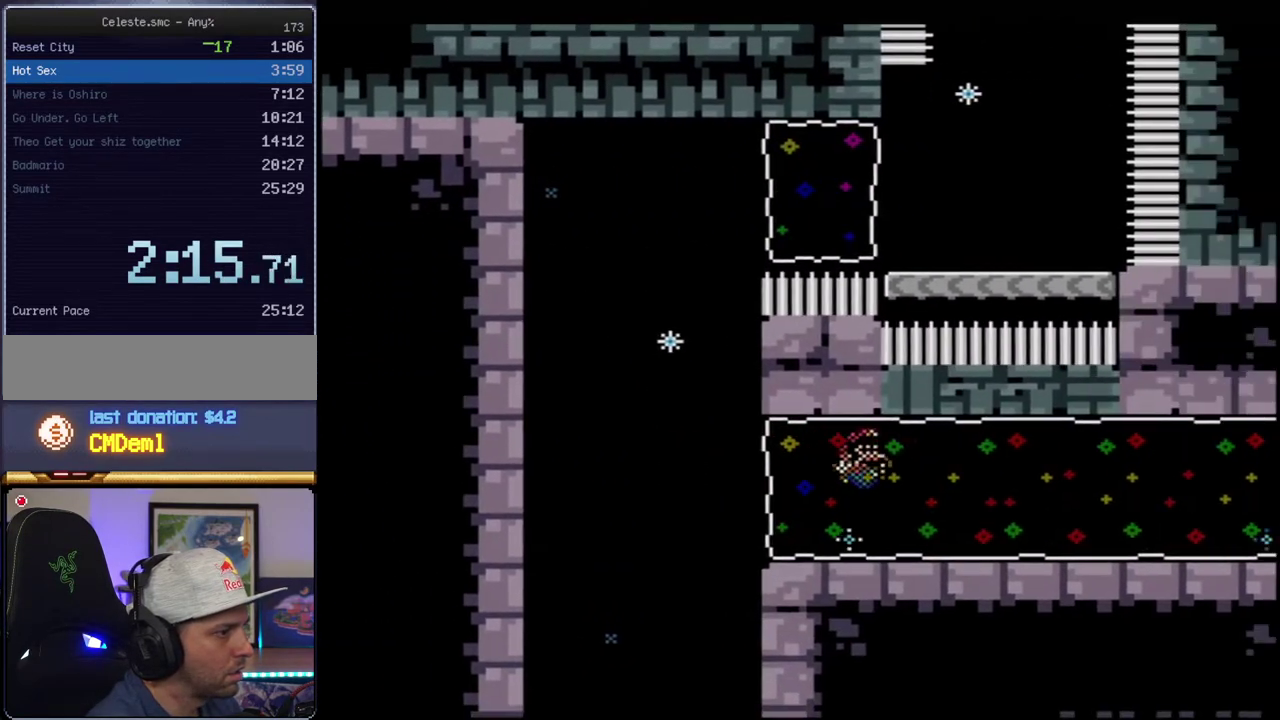
{"buttons": ["B", "Y"], "events": [[167, "DPAD_RIGHT", "up"]]}
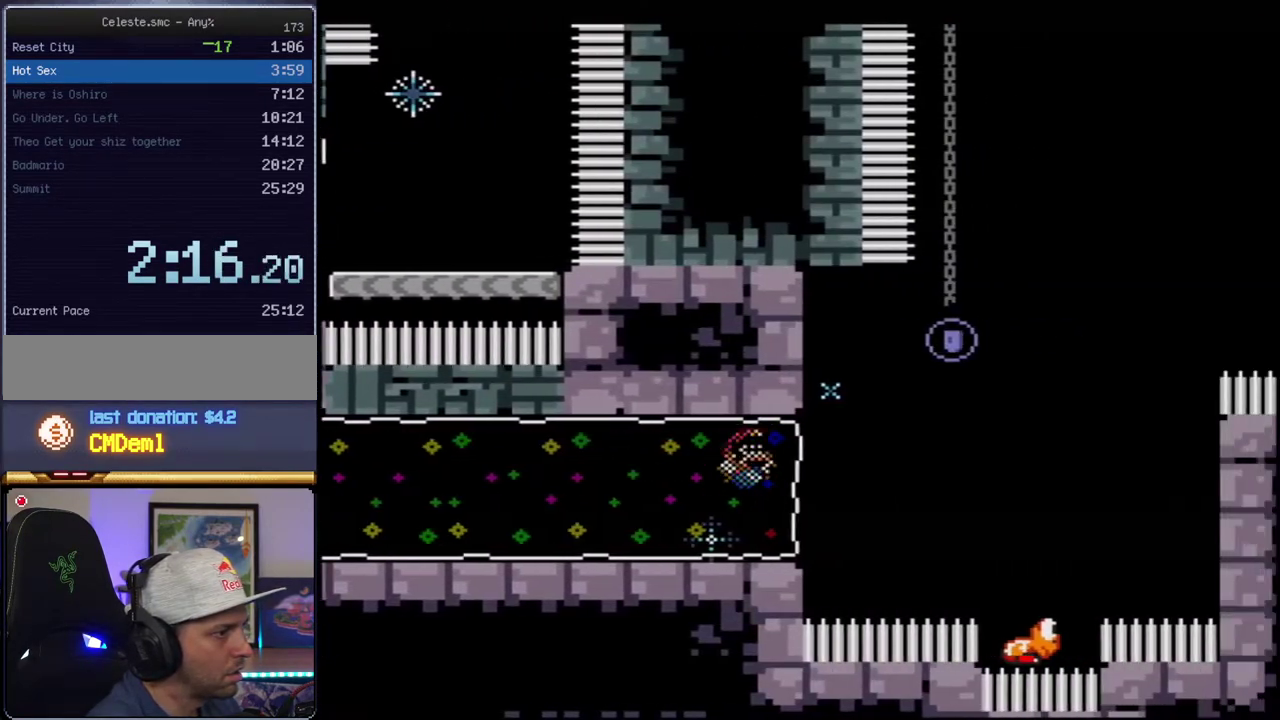
{"buttons": ["B", "Y"], "events": [[217, "DPAD_RIGHT", "down"], [217, "DPAD_UP", "down"], [283, "R1", "down"], [417, "DPAD_RIGHT", "up"], [417, "DPAD_UP", "up"], [500, "R1", "up"]]}
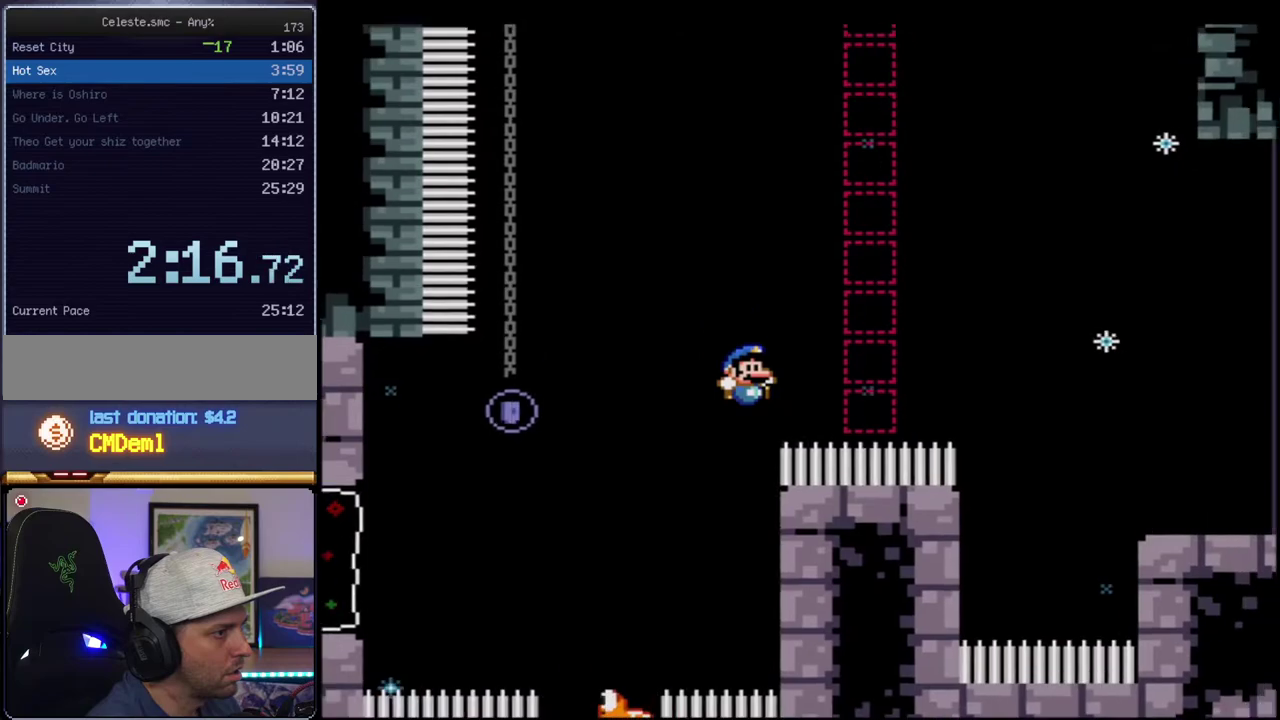
{"buttons": ["Y"], "events": [[250, "B", "up"]]}
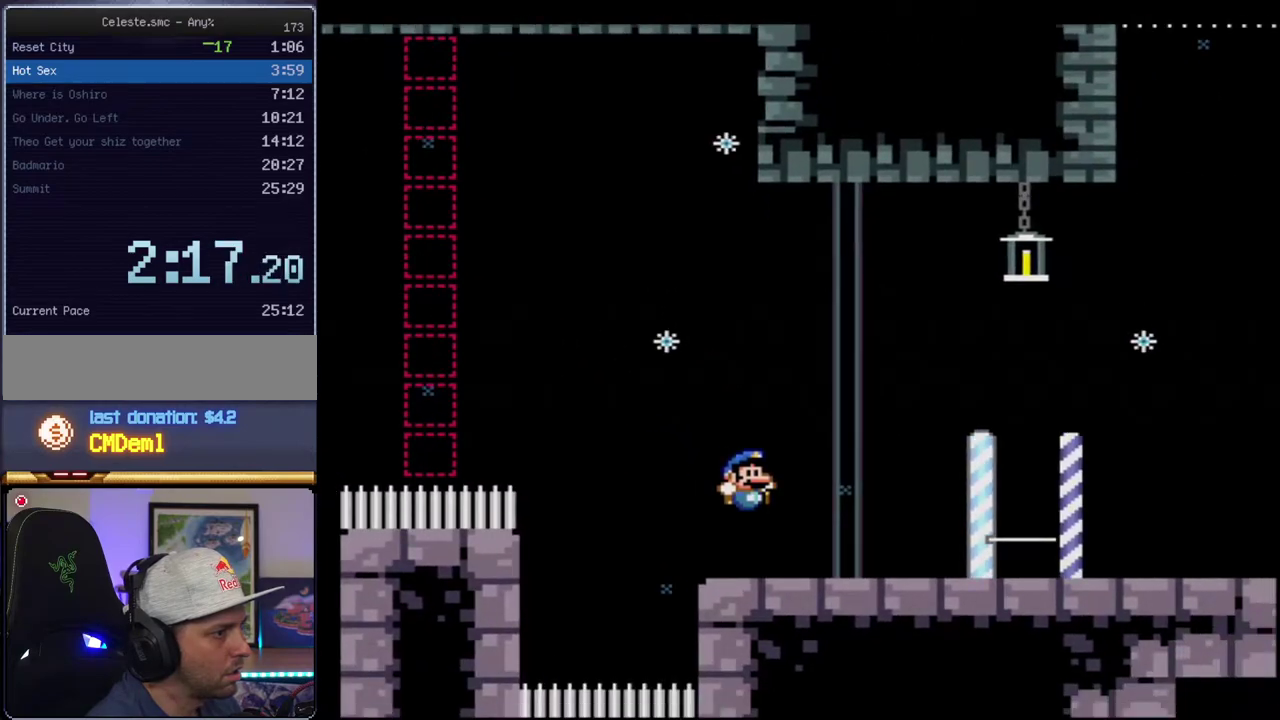
{"buttons": ["Y"], "events": [[167, "R1", "down"], [250, "R1", "up"], [317, "R1", "down"], [467, "R1", "up"]]}
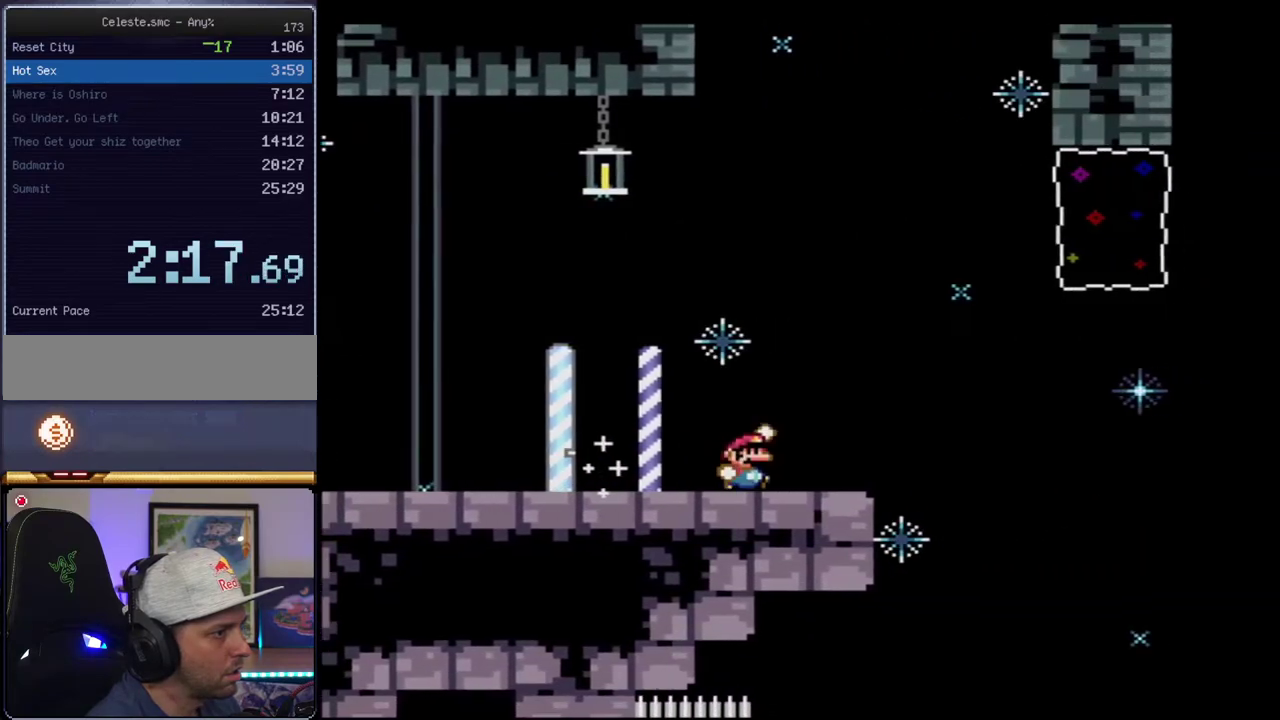
{"buttons": ["B", "Y", "R1", "DPAD_UP", "DPAD_RIGHT"], "events": [[33, "B", "down"], [283, "DPAD_RIGHT", "down"], [433, "DPAD_UP", "down"], [467, "R1", "down"]]}
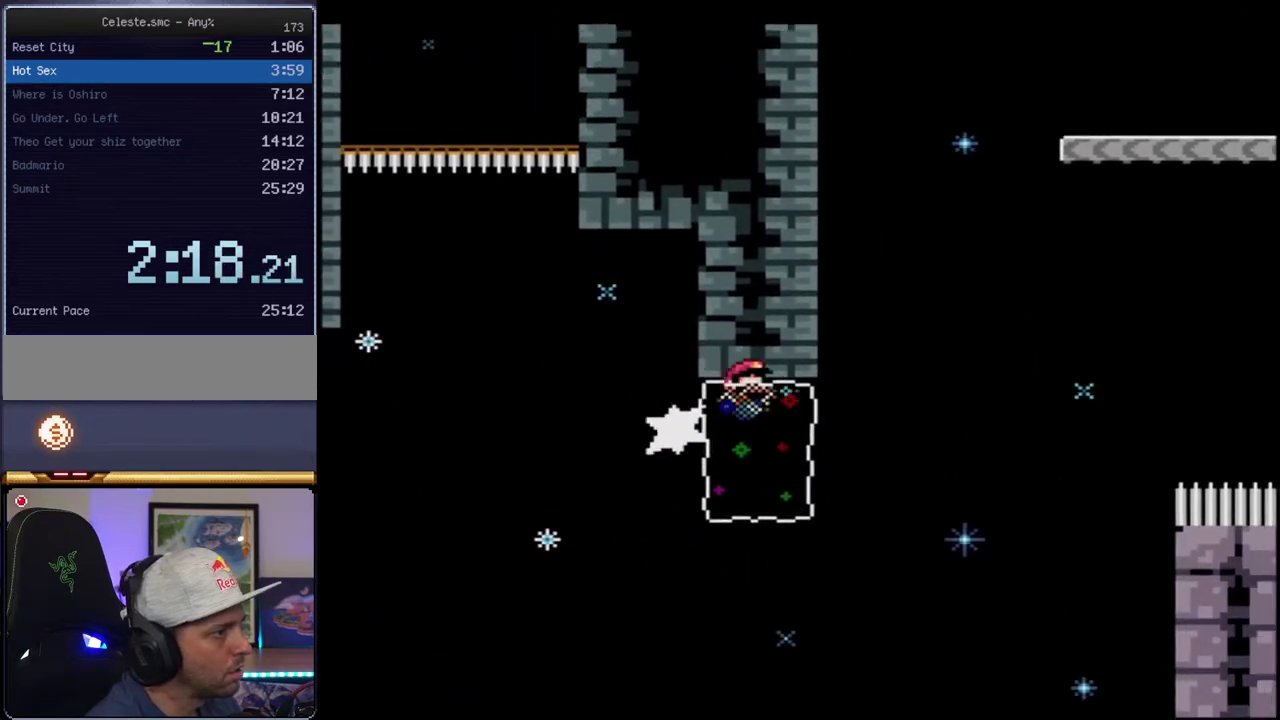
{"buttons": ["B", "Y", "DPAD_UP"], "events": [[100, "DPAD_RIGHT", "up"], [133, "DPAD_UP", "up"], [133, "R1", "up"], [467, "DPAD_UP", "down"]]}
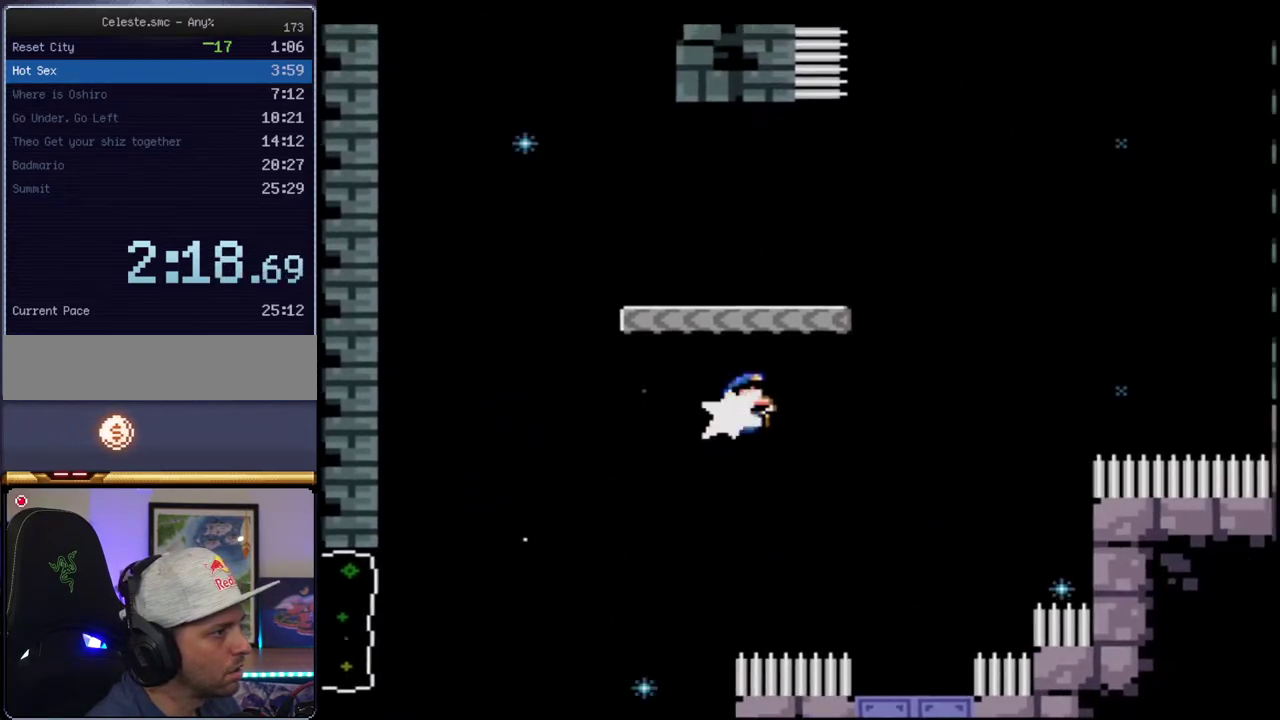
{"buttons": ["Y", "DPAD_RIGHT"], "events": [[33, "R1", "down"], [150, "DPAD_UP", "up"], [183, "R1", "up"], [250, "B", "up"], [283, "DPAD_RIGHT", "down"], [283, "DPAD_UP", "down"], [350, "DPAD_UP", "up"]]}
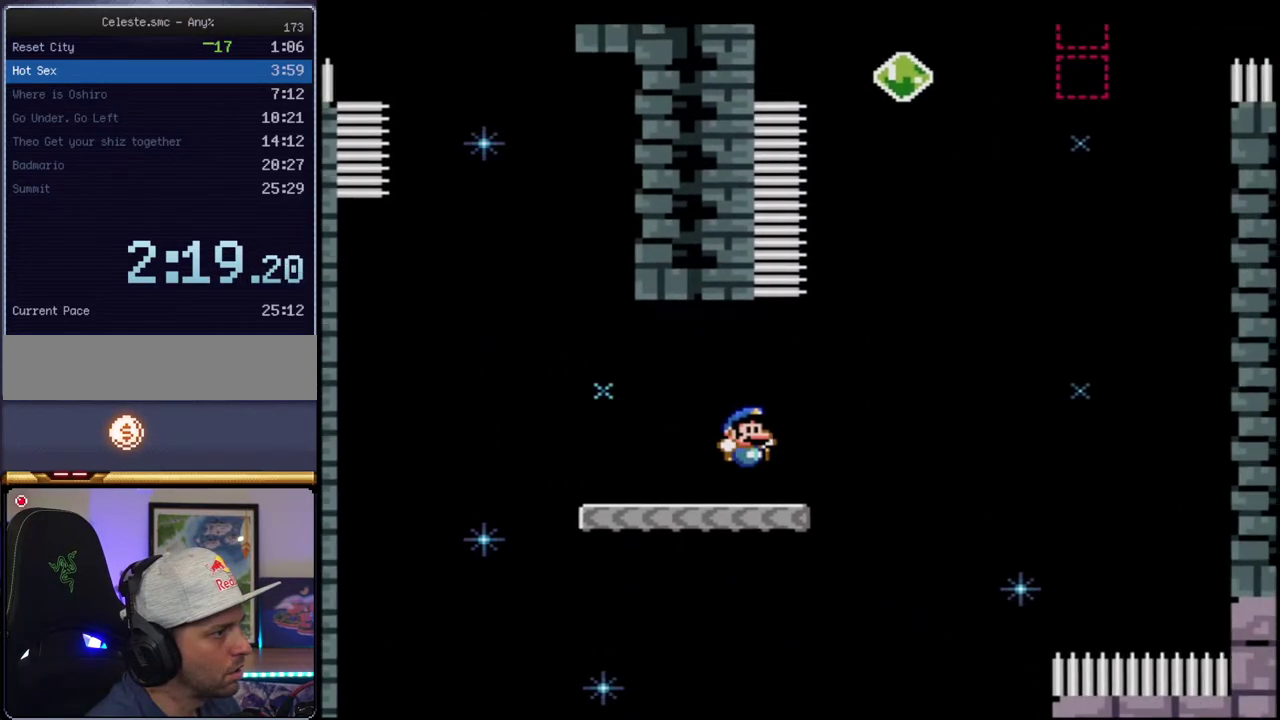
{"buttons": ["B", "Y", "R1", "DPAD_UP"], "events": [[167, "B", "down"], [183, "DPAD_RIGHT", "up"], [250, "DPAD_UP", "down"], [350, "R1", "down"]]}
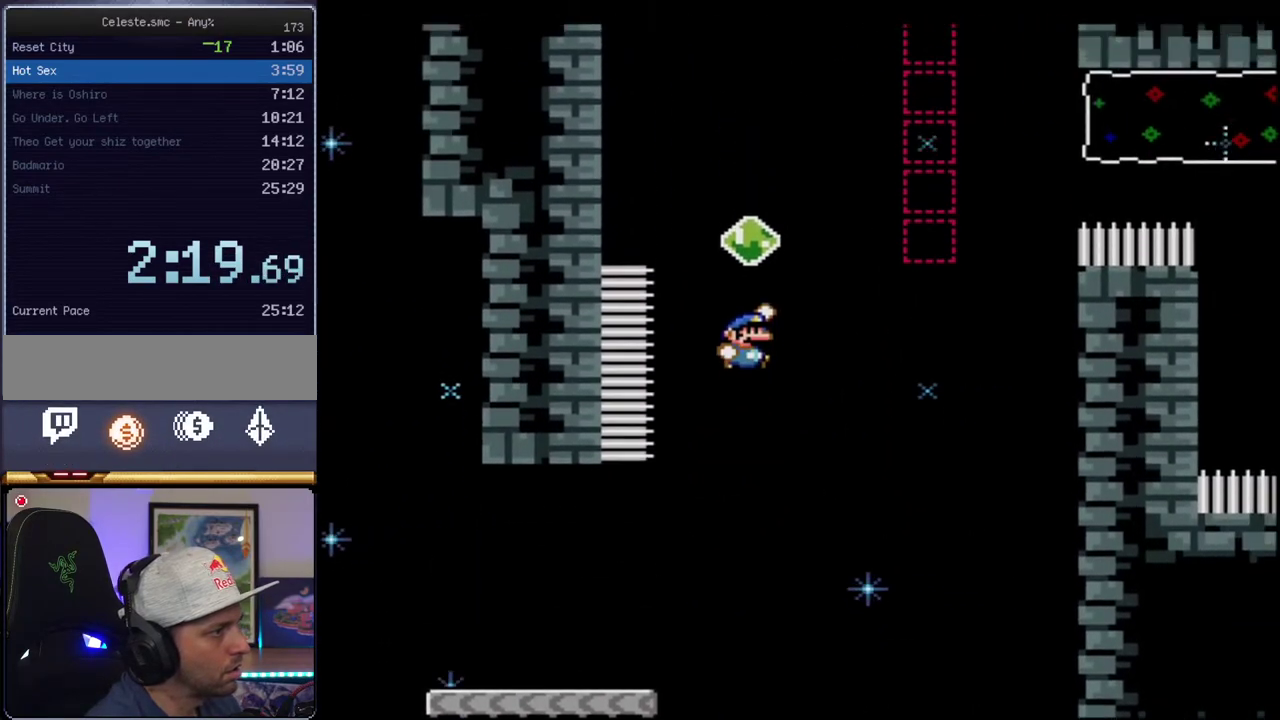
{"buttons": ["B", "Y", "DPAD_UP", "DPAD_RIGHT"], "events": [[67, "DPAD_RIGHT", "down"], [433, "R1", "up"]]}
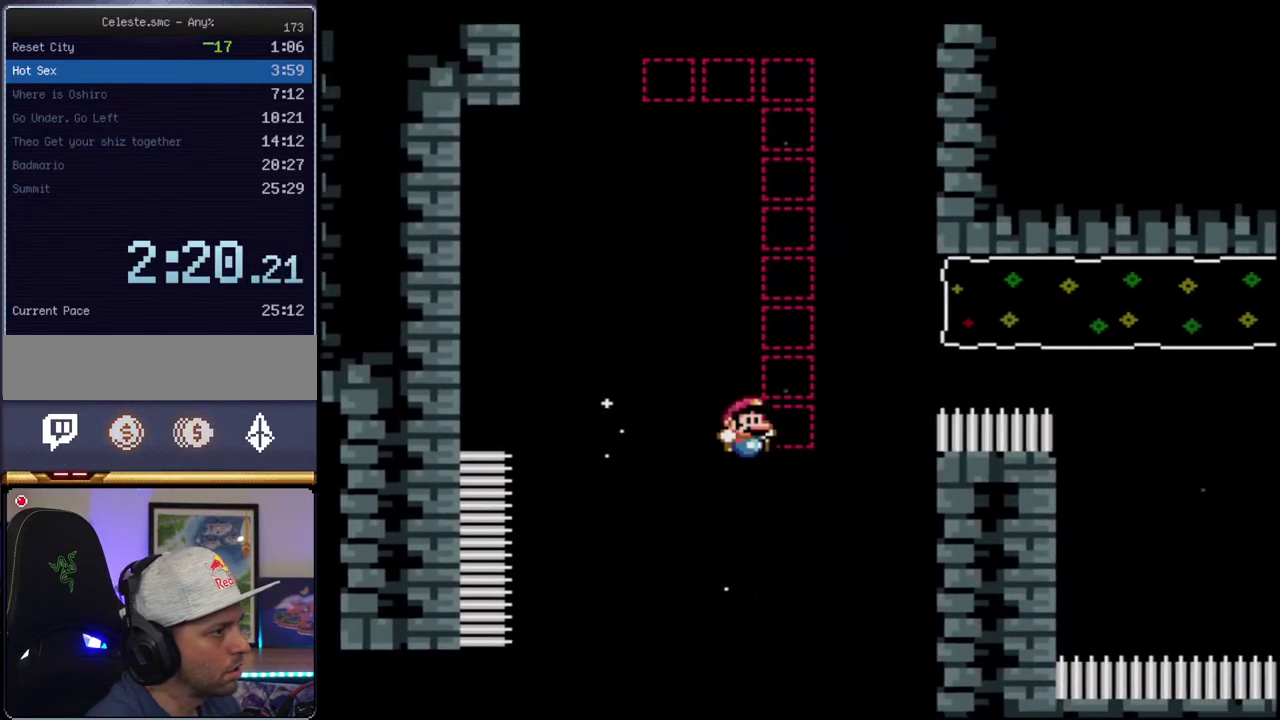
{"buttons": ["B", "Y"], "events": [[100, "R1", "down"], [467, "DPAD_RIGHT", "up"], [467, "R1", "up"], [500, "DPAD_UP", "up"]]}
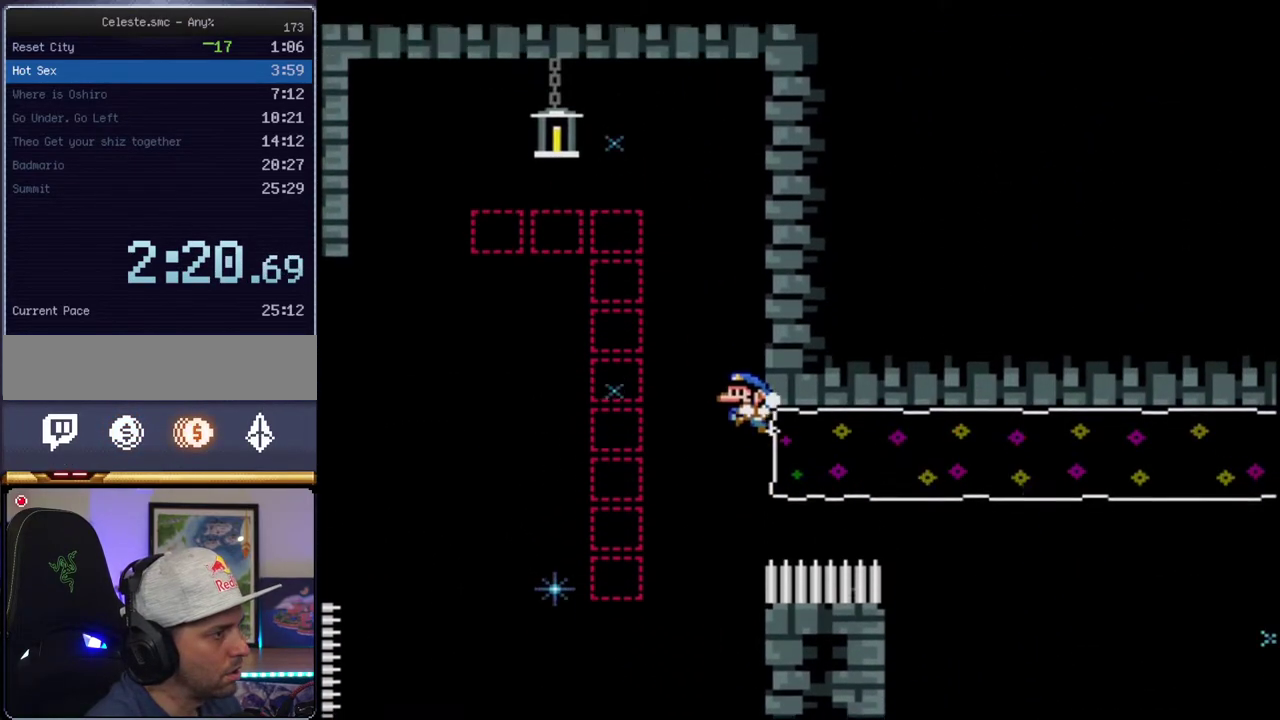
{"buttons": ["Y", "DPAD_LEFT"], "events": [[100, "DPAD_UP", "down"], [133, "DPAD_RIGHT", "down"], [183, "B", "up"], [250, "B", "down"], [350, "DPAD_RIGHT", "up"], [383, "DPAD_LEFT", "down"], [383, "DPAD_UP", "up"], [467, "B", "up"]]}
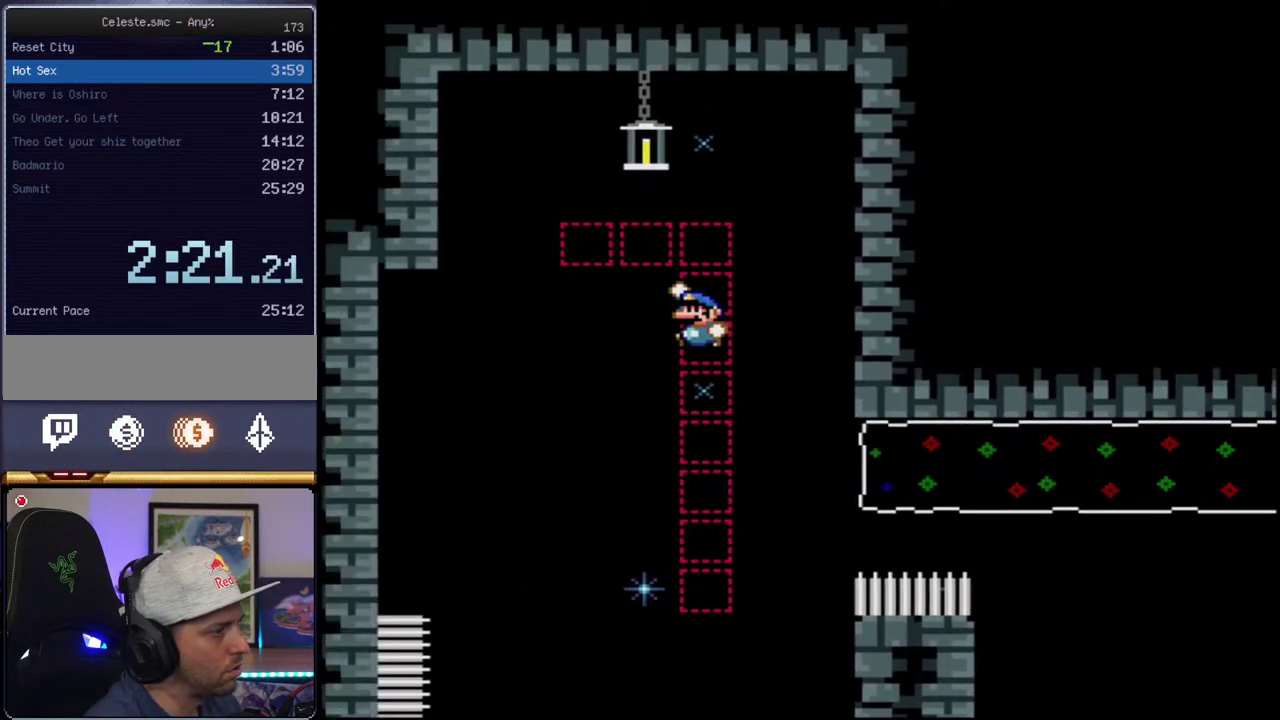
{"buttons": ["Y", "DPAD_LEFT"], "events": [[33, "DPAD_LEFT", "up"], [250, "DPAD_RIGHT", "down"], [383, "DPAD_RIGHT", "up"], [450, "DPAD_LEFT", "down"]]}
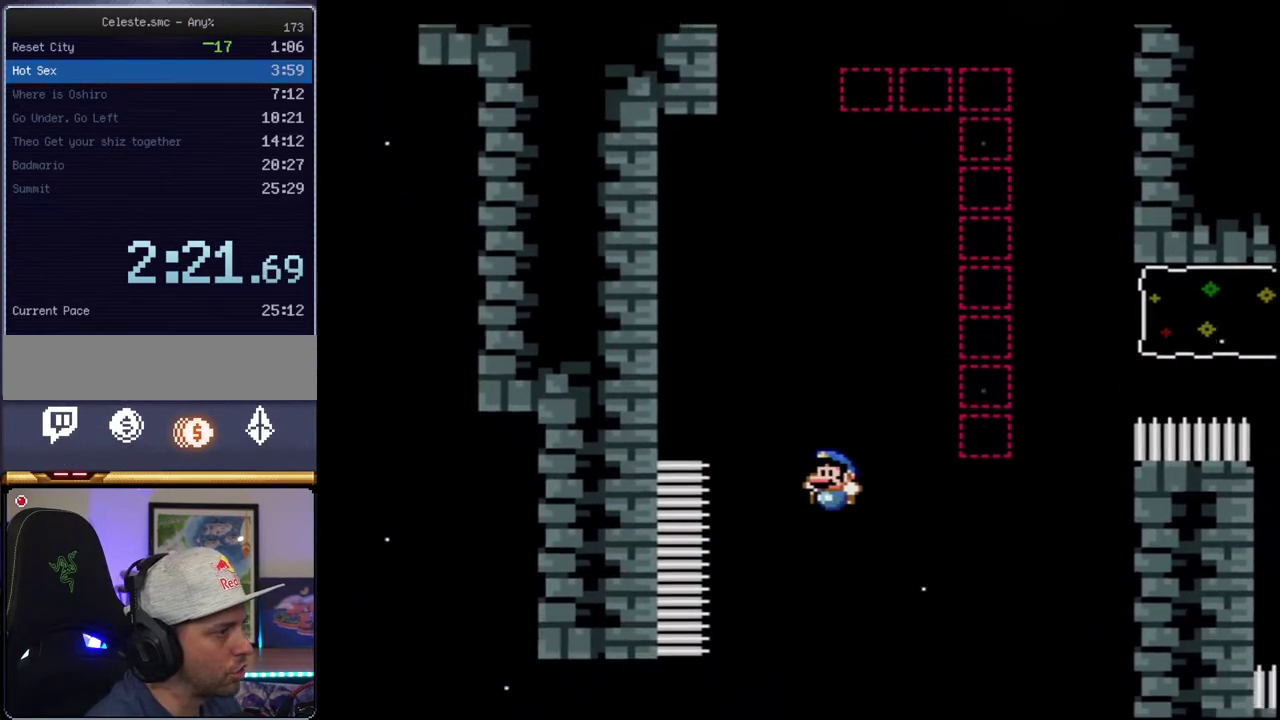
{"buttons": ["B", "Y", "DPAD_UP", "DPAD_LEFT"], "events": [[100, "B", "down"], [500, "DPAD_UP", "down"]]}
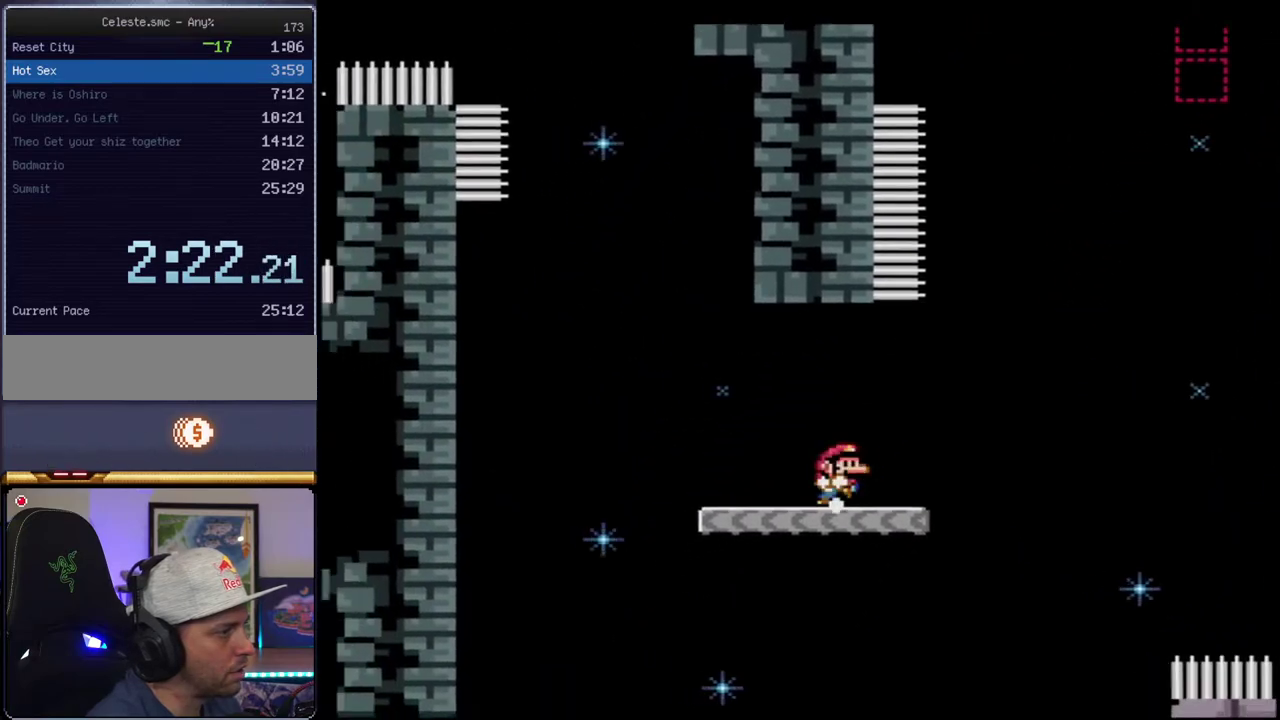
{"buttons": ["B", "Y", "DPAD_RIGHT"], "events": [[33, "B", "up"], [33, "DPAD_LEFT", "up"], [33, "DPAD_RIGHT", "down"], [33, "DPAD_UP", "up"], [383, "DPAD_UP", "down"], [467, "B", "down"], [467, "DPAD_UP", "up"]]}
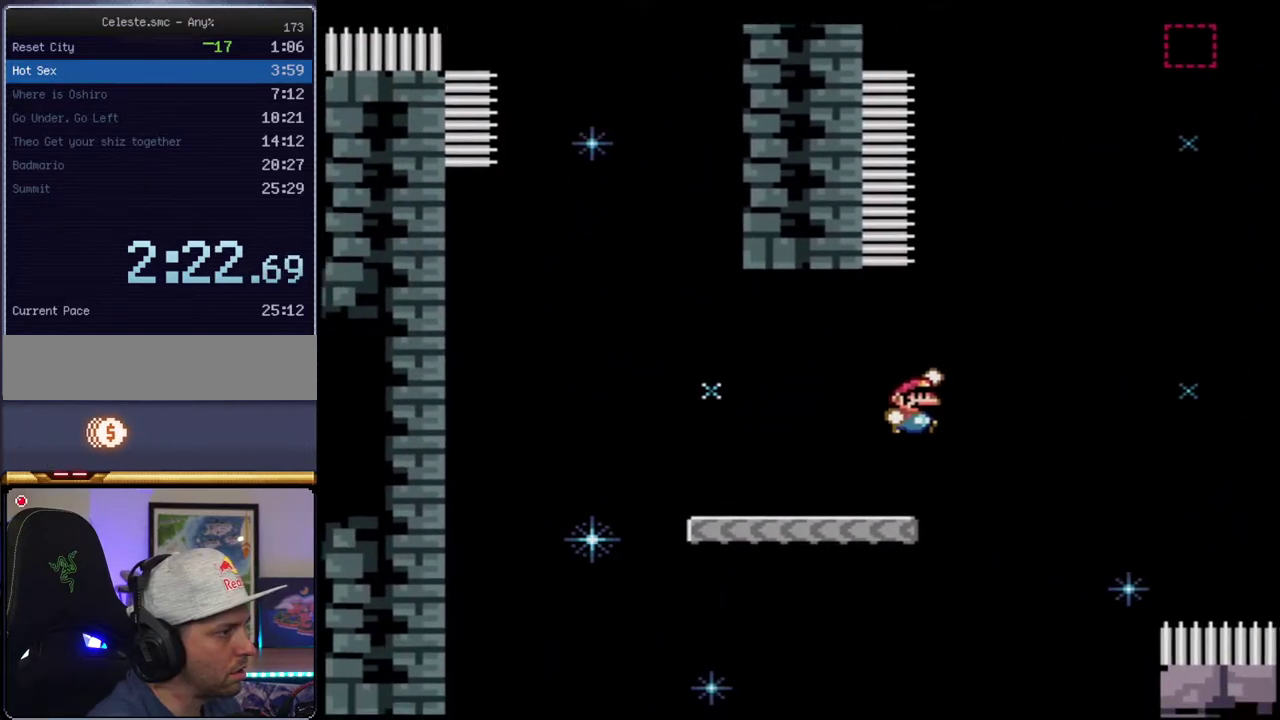
{"buttons": ["B", "Y", "R1", "DPAD_UP", "DPAD_RIGHT"], "events": [[33, "DPAD_UP", "down"], [100, "DPAD_RIGHT", "up"], [100, "DPAD_UP", "up"], [133, "DPAD_LEFT", "down"], [200, "DPAD_UP", "down"], [250, "DPAD_LEFT", "up"], [250, "DPAD_RIGHT", "down"], [467, "R1", "down"]]}
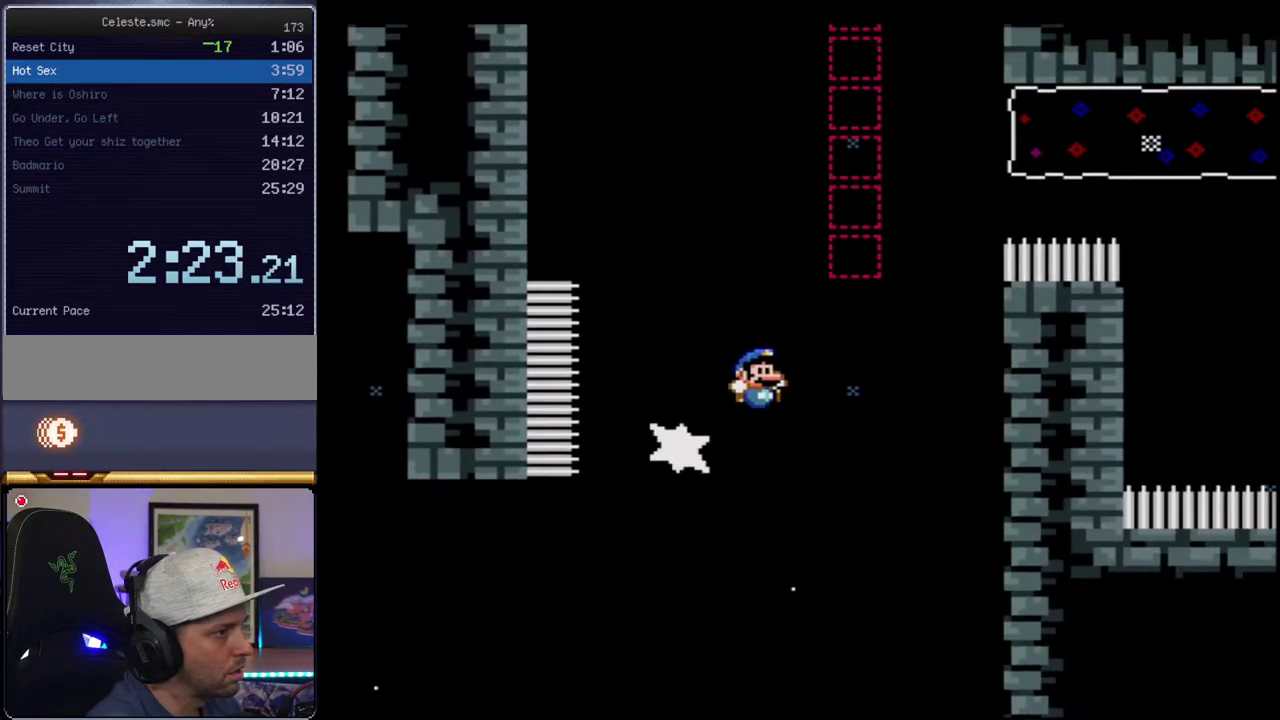
{"buttons": ["Y"], "events": [[400, "R1", "up"], [433, "B", "up"], [433, "DPAD_UP", "up"], [467, "DPAD_RIGHT", "up"]]}
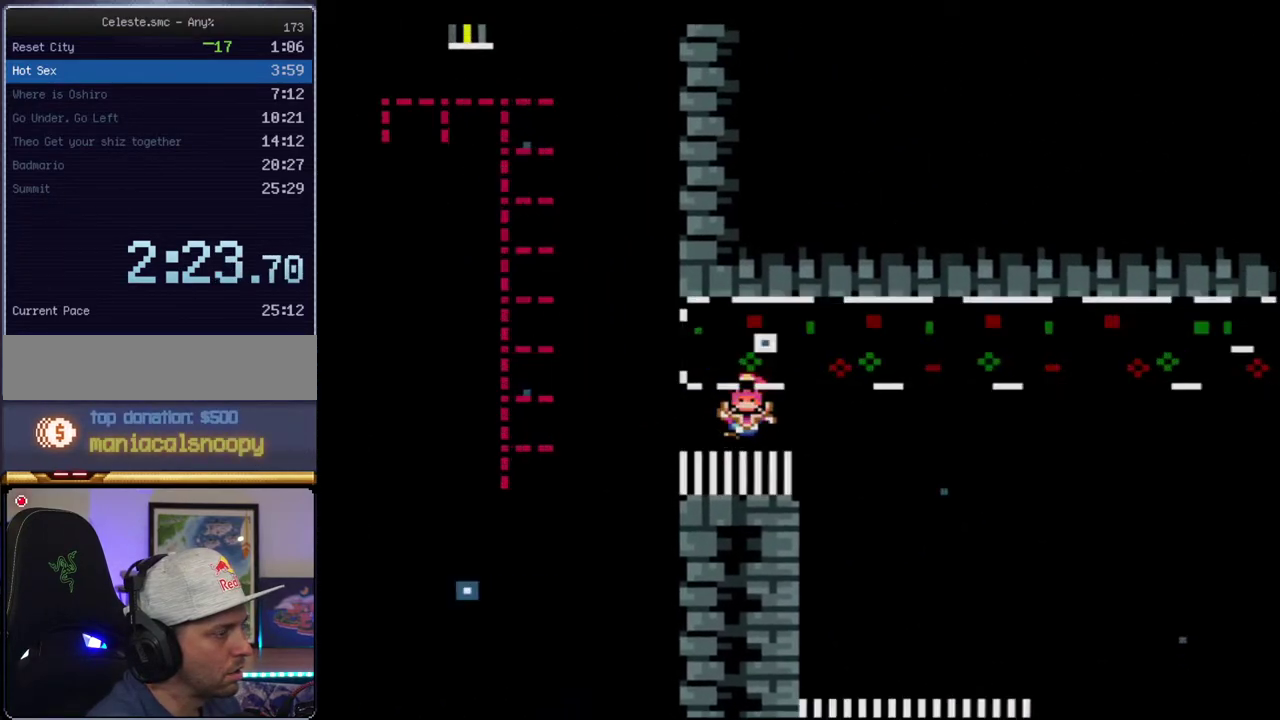
{"buttons": ["Y"], "events": [[283, "B", "down"], [383, "B", "up"]]}
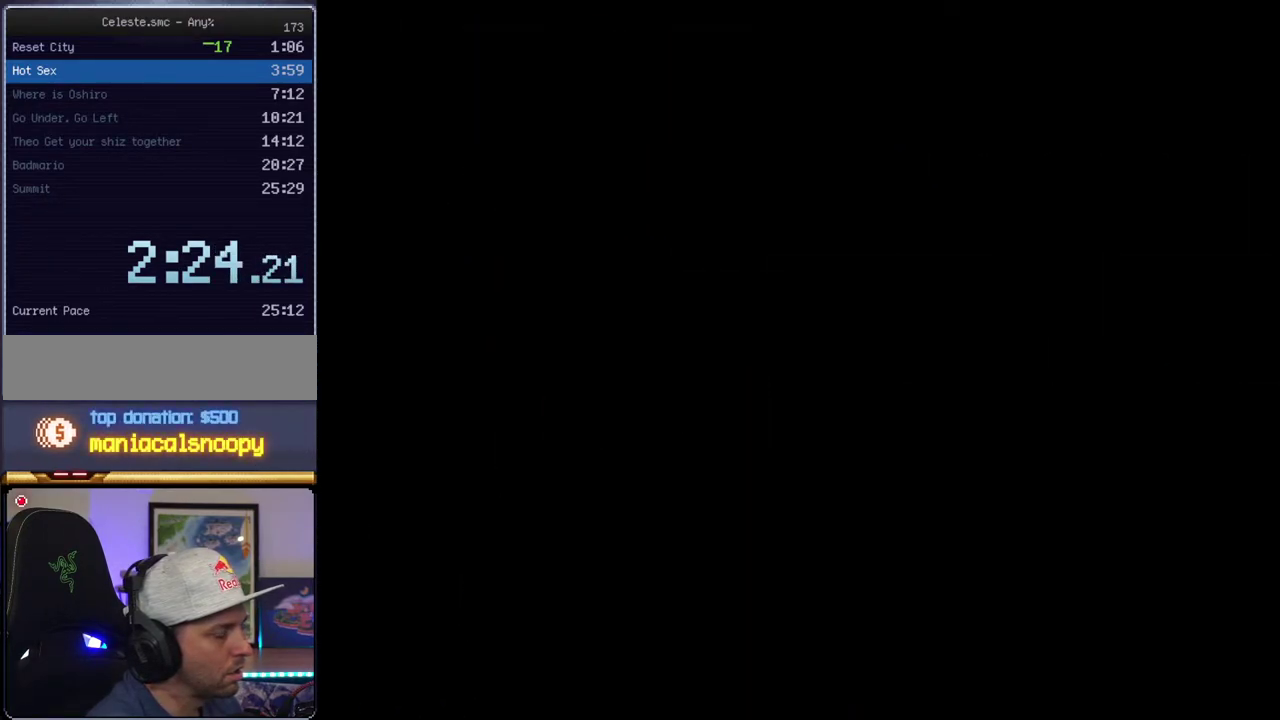
{"buttons": ["Y"], "events": []}
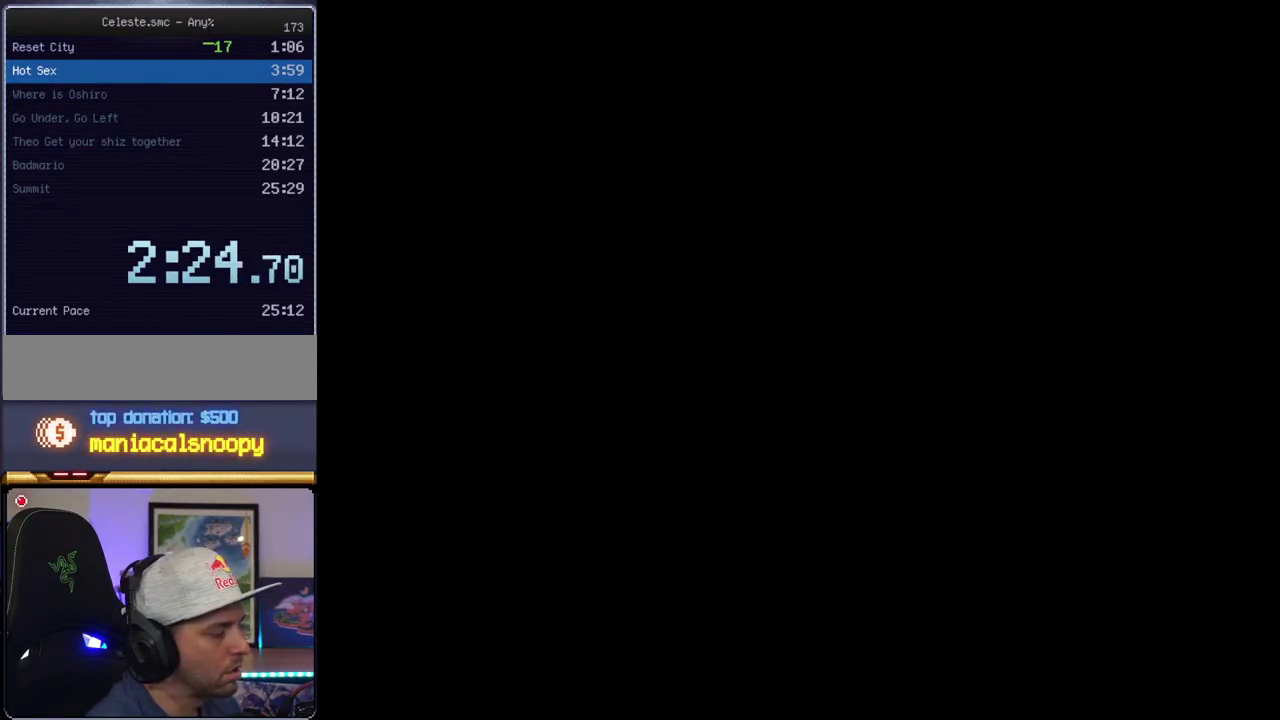
{"buttons": ["Y"], "events": []}
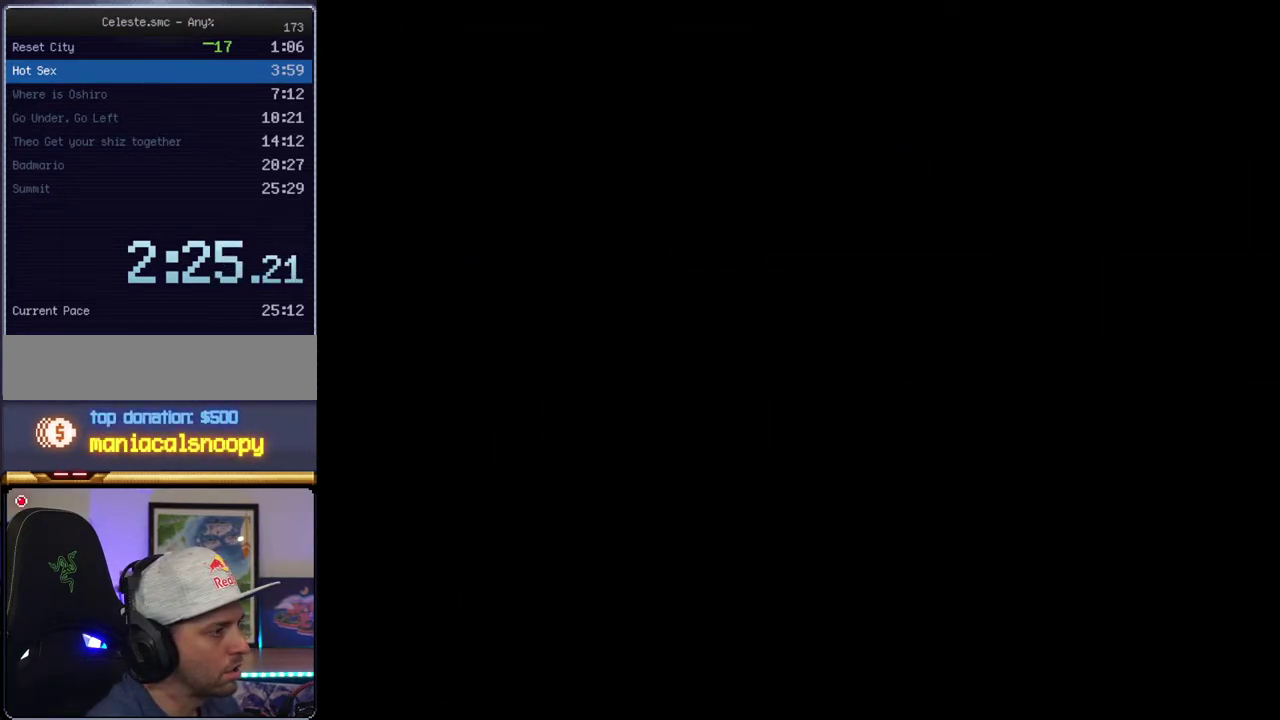
{"buttons": ["B", "Y"], "events": [[317, "B", "down"]]}
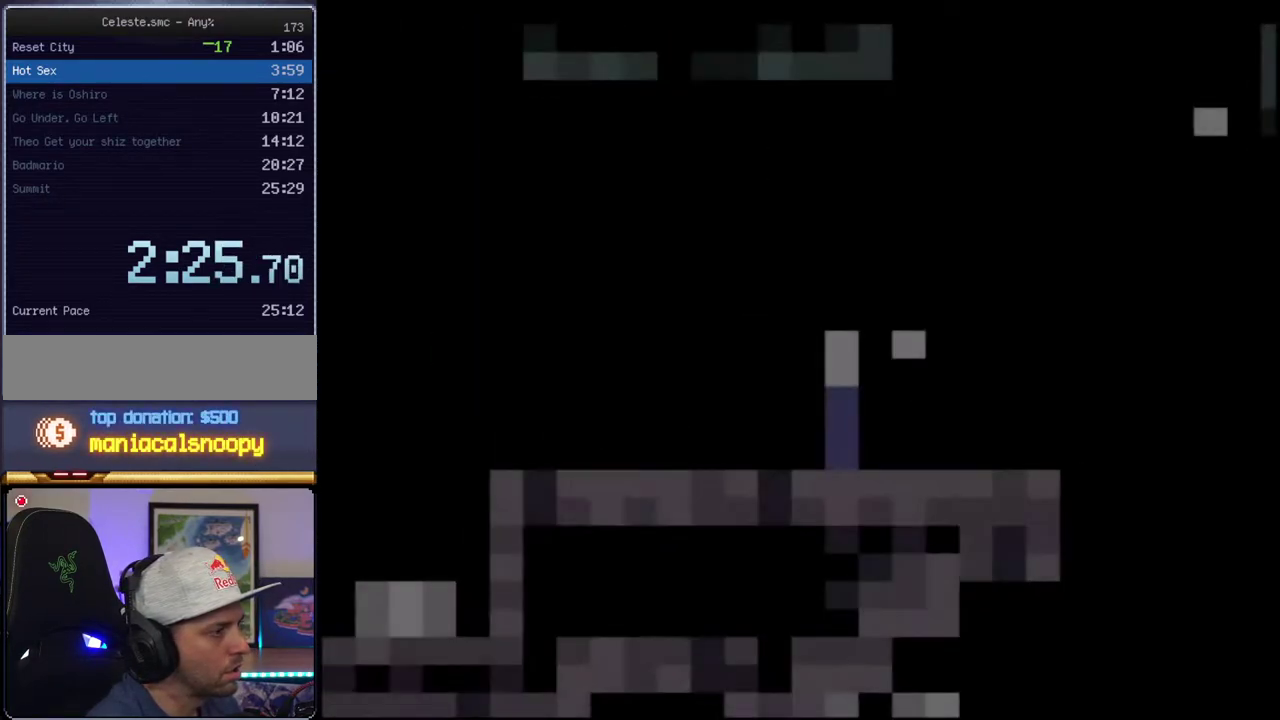
{"buttons": ["Y", "R1"], "events": [[217, "B", "up"], [417, "R1", "down"]]}
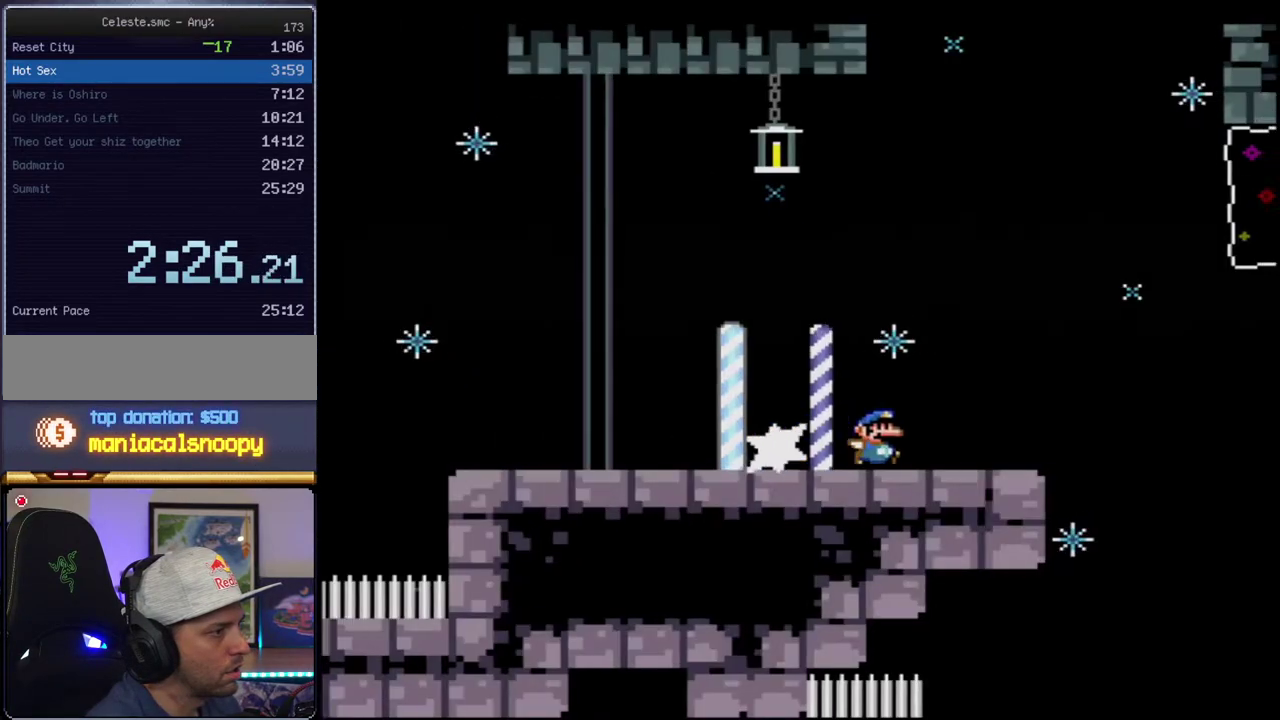
{"buttons": ["B", "Y", "R1", "DPAD_UP", "DPAD_RIGHT"], "events": [[100, "R1", "up"], [200, "B", "down"], [350, "DPAD_UP", "down"], [383, "DPAD_RIGHT", "down"], [433, "R1", "down"]]}
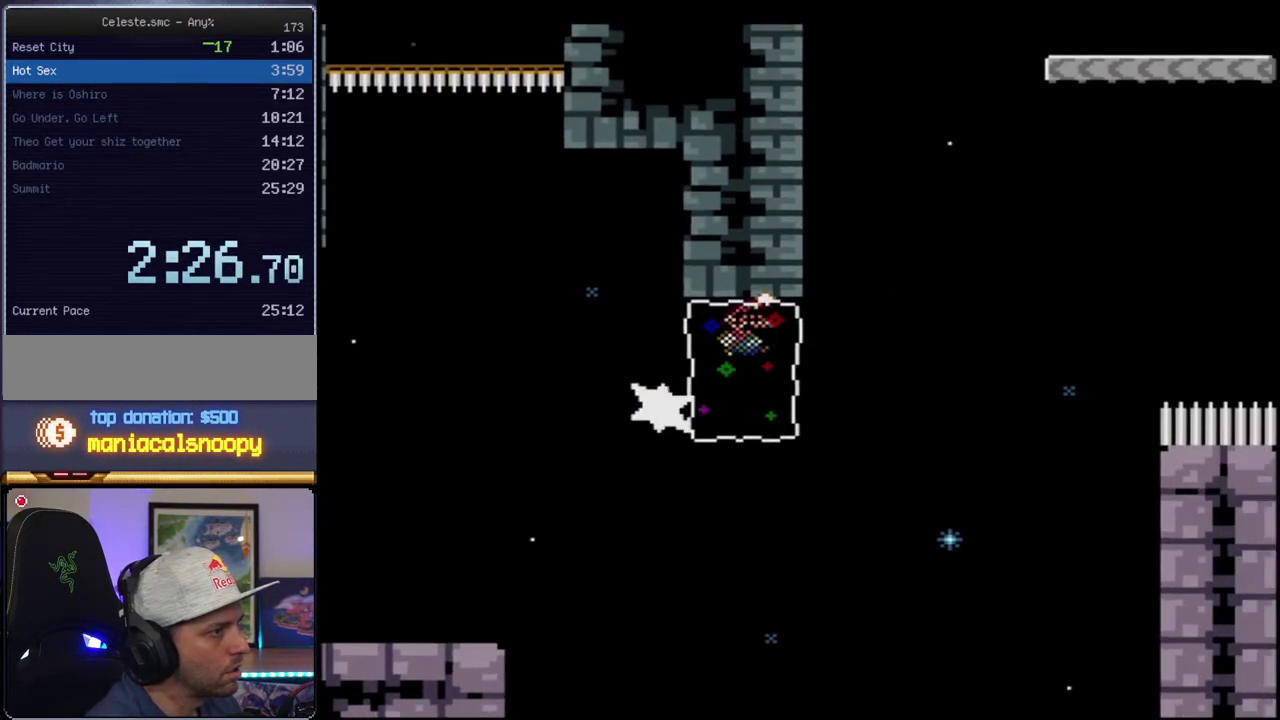
{"buttons": ["B", "Y", "DPAD_UP"], "events": [[100, "R1", "up"], [167, "DPAD_RIGHT", "up"], [167, "DPAD_UP", "up"], [467, "DPAD_UP", "down"]]}
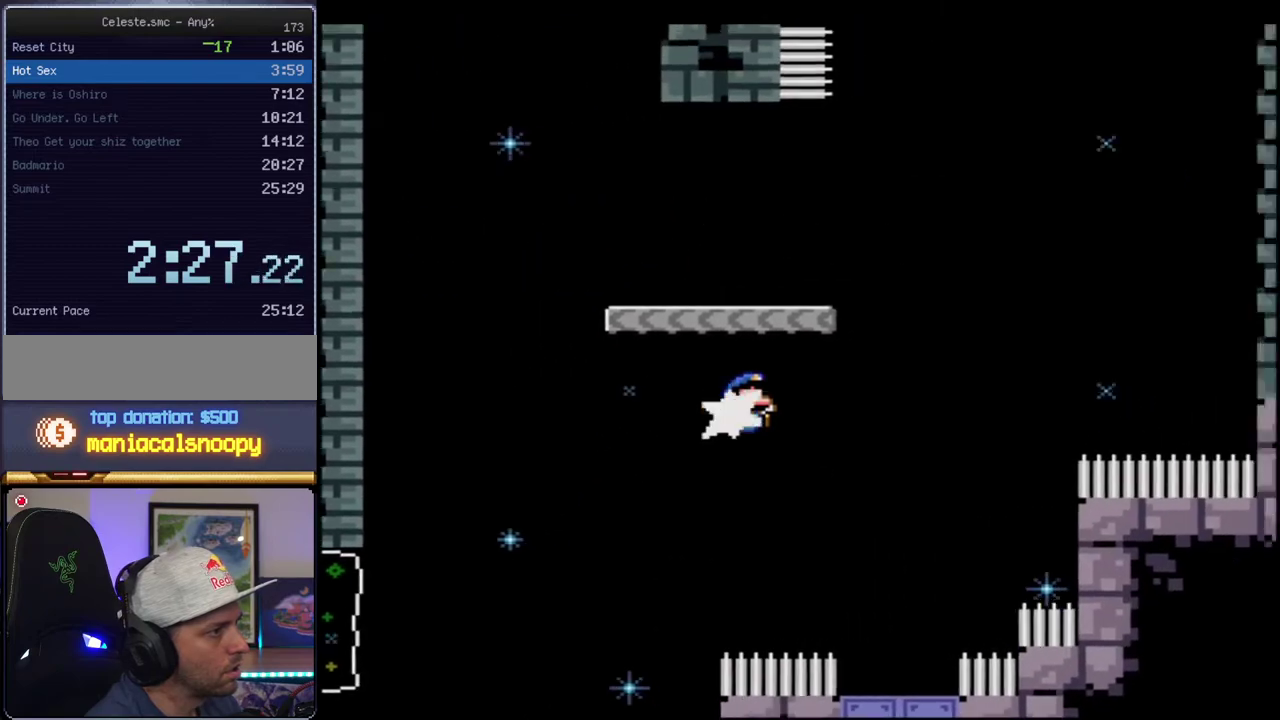
{"buttons": ["Y", "DPAD_RIGHT"], "events": [[33, "R1", "down"], [167, "R1", "up"], [183, "DPAD_UP", "up"], [217, "B", "up"], [317, "DPAD_RIGHT", "down"]]}
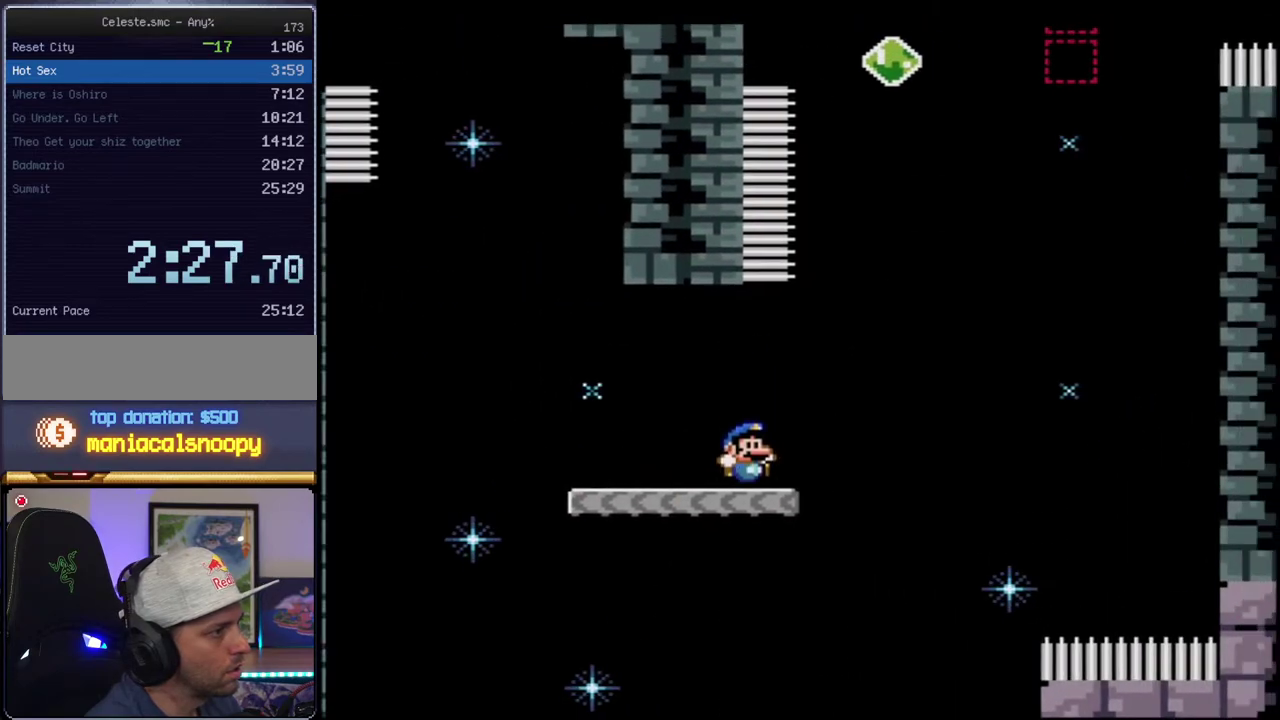
{"buttons": ["B", "Y", "R1", "DPAD_UP"], "events": [[100, "B", "down"], [250, "DPAD_RIGHT", "up"], [250, "DPAD_UP", "down"], [283, "DPAD_LEFT", "down"], [350, "DPAD_LEFT", "up"], [433, "R1", "down"]]}
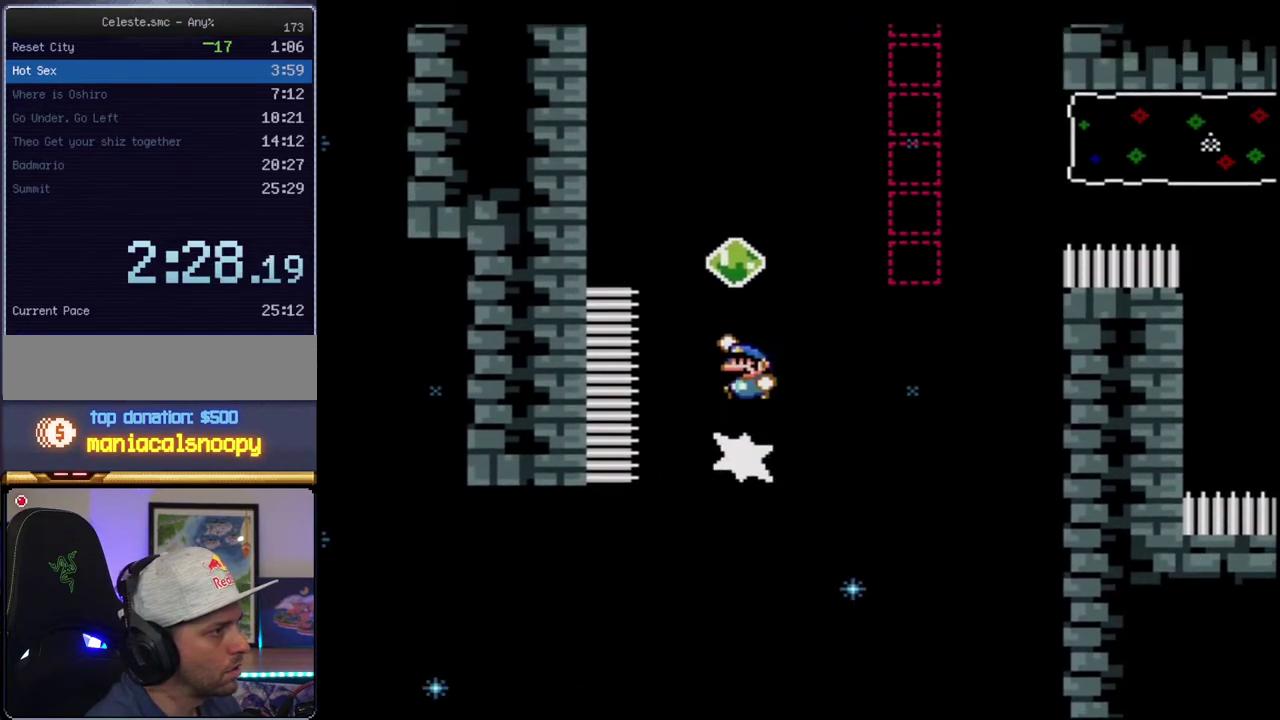
{"buttons": ["B", "Y", "R1", "DPAD_UP", "DPAD_RIGHT"], "events": [[67, "DPAD_RIGHT", "down"]]}
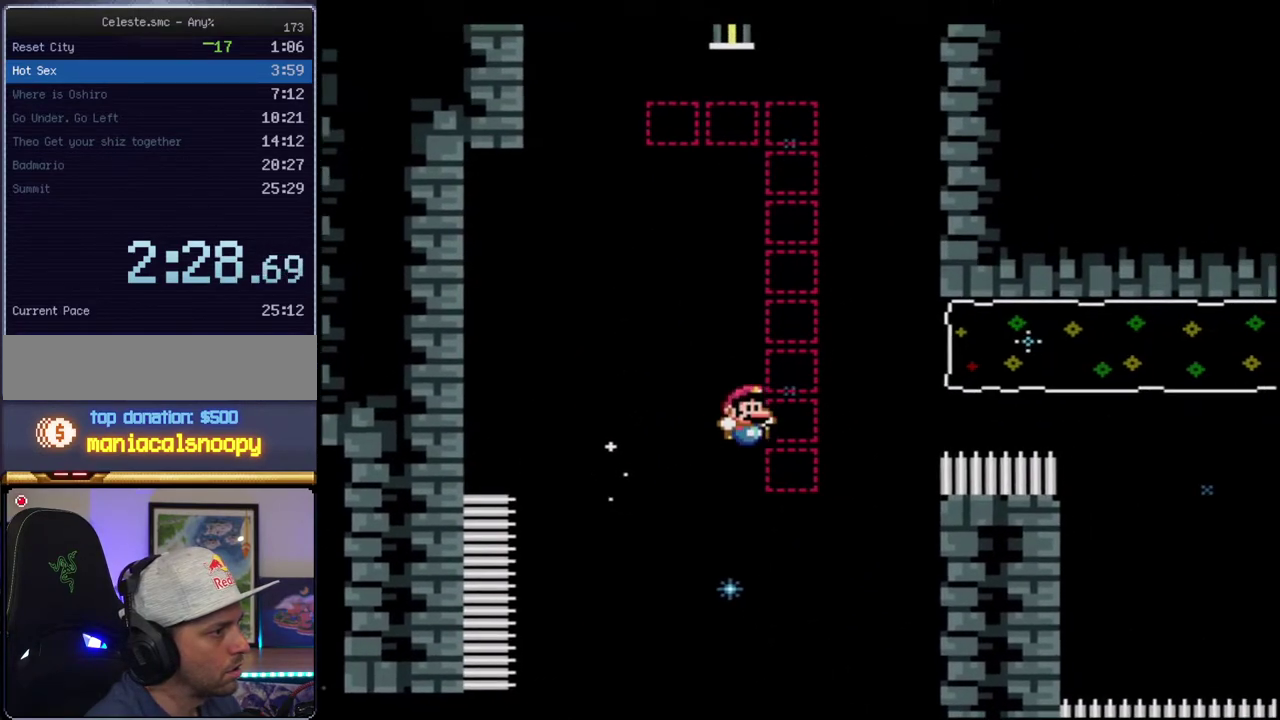
{"buttons": ["B", "Y", "R1", "DPAD_UP", "DPAD_RIGHT"], "events": [[100, "R1", "up"], [200, "R1", "down"]]}
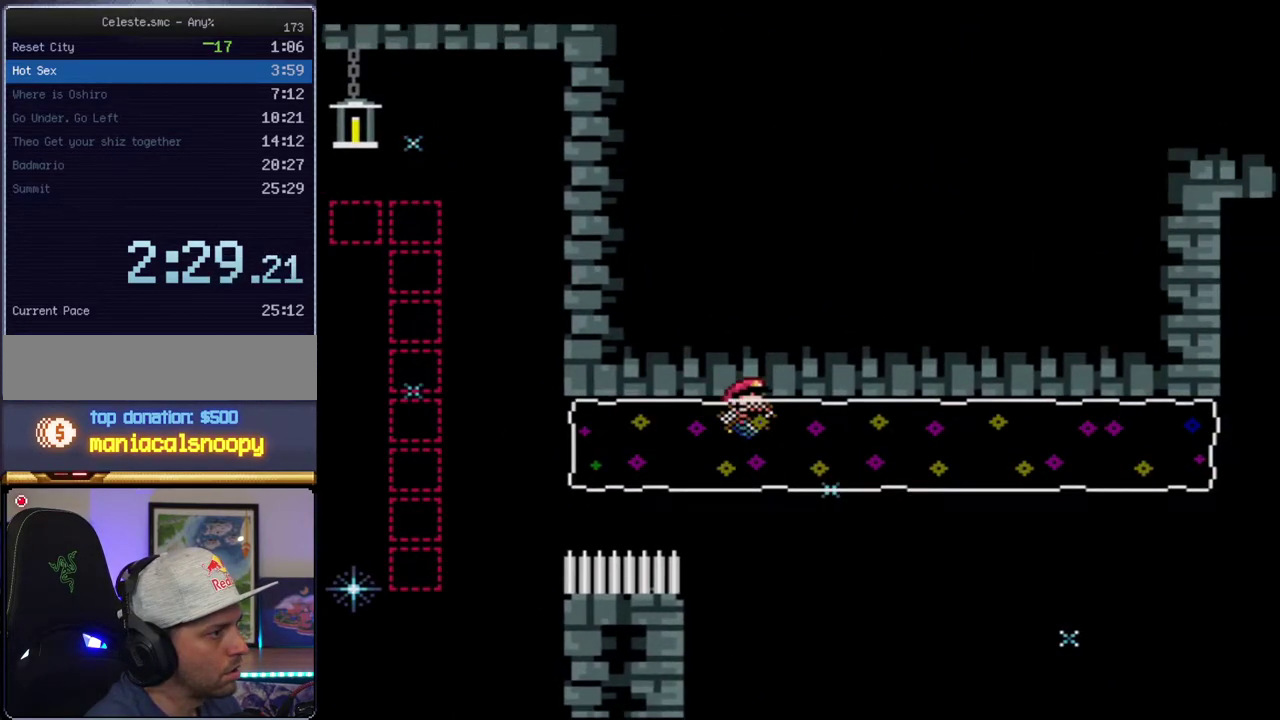
{"buttons": ["B", "Y"], "events": [[67, "DPAD_RIGHT", "up"], [100, "DPAD_UP", "up"], [133, "R1", "up"]]}